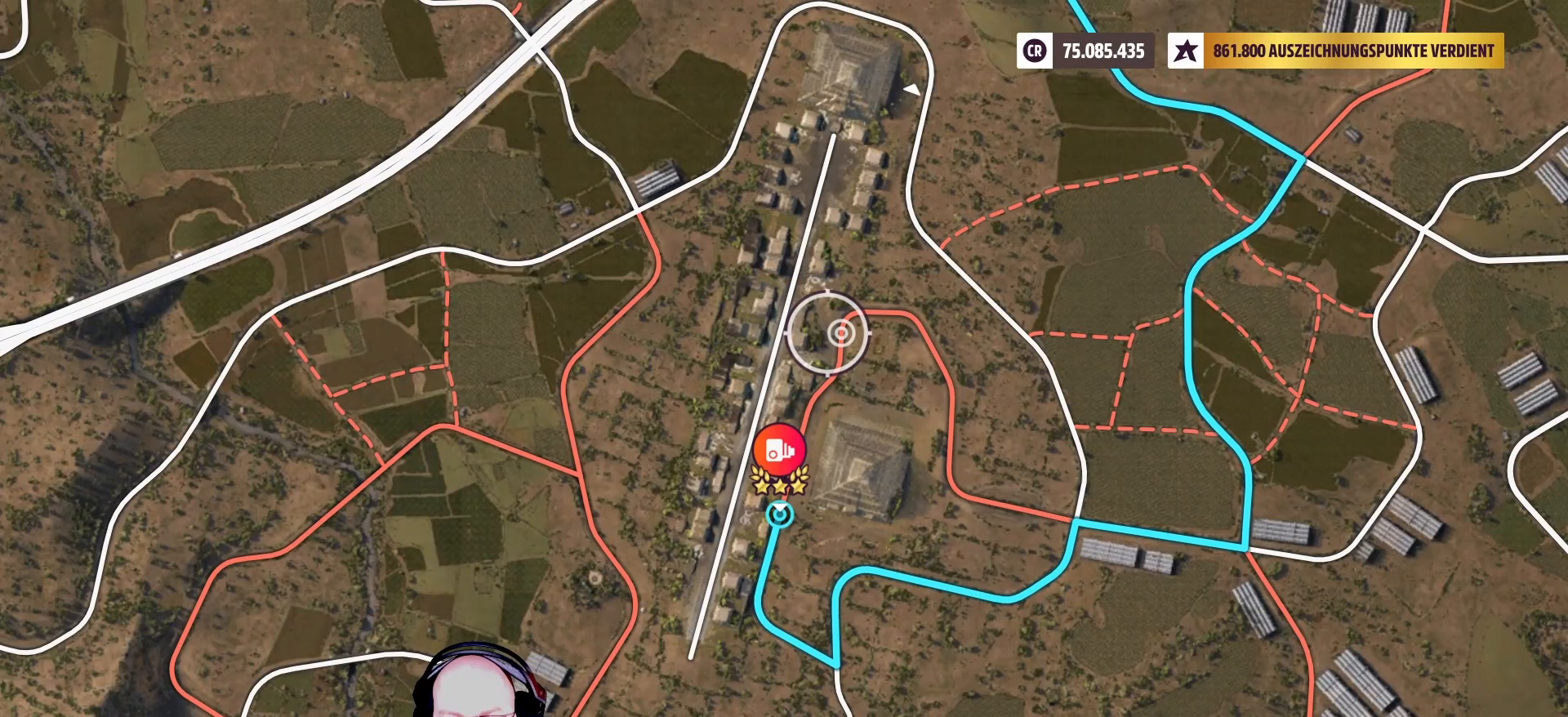
Gameplay with a controller (Xbox layout); each line is a JSON object with the inputs held at the frame after it. "events" lists button and stick changes between this image and that frame as [ms after this image, input, new state], when the widget could be followed in between.
{"buttons": [], "left_stick": "center", "right_stick": "center", "events": [[250, "left_stick", "down-left"], [333, "left_stick", "down"], [500, "left_stick", "center"]]}
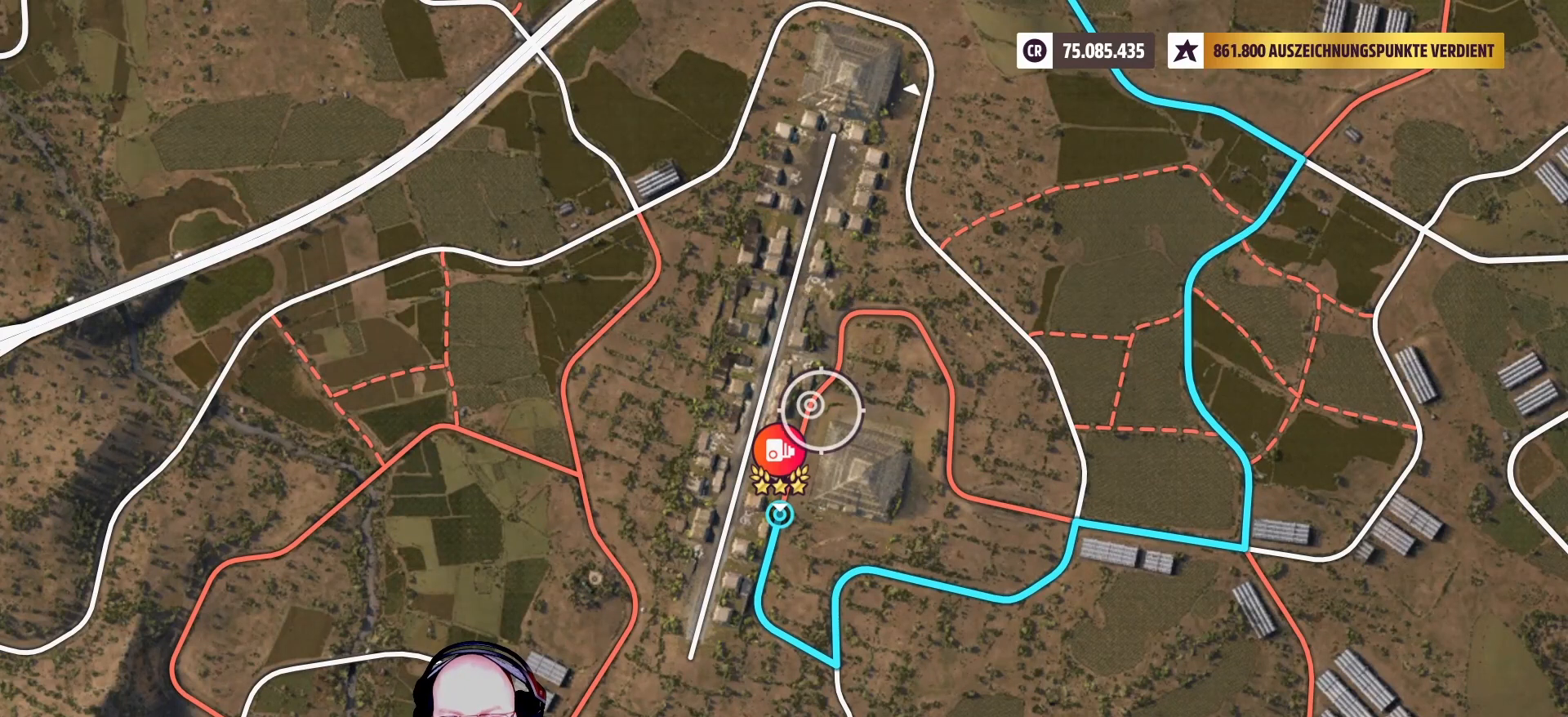
{"buttons": [], "left_stick": "down", "right_stick": "center", "events": [[375, "left_stick", "down-left"], [458, "left_stick", "down"]]}
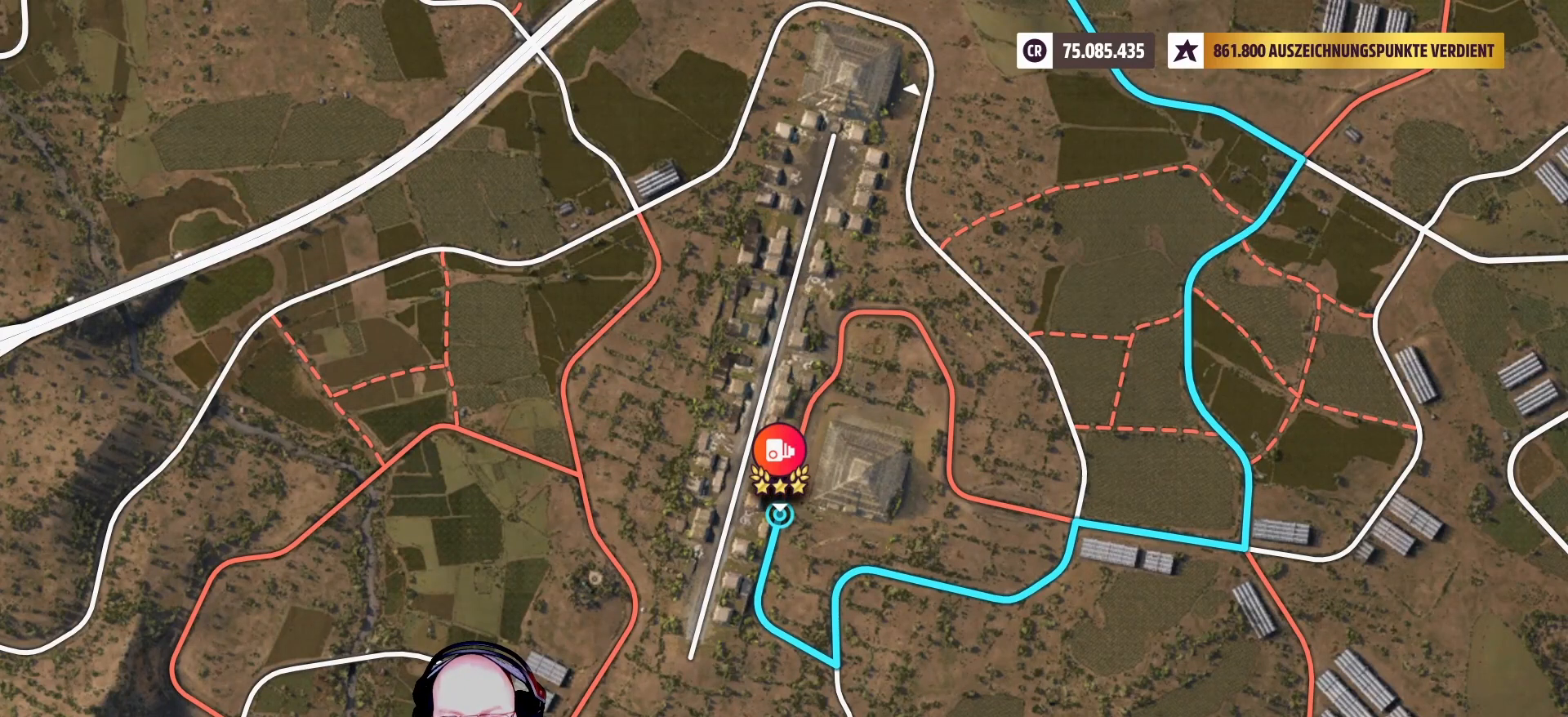
{"buttons": [], "left_stick": "up", "right_stick": "center", "events": [[125, "left_stick", "center"], [375, "left_stick", "up"]]}
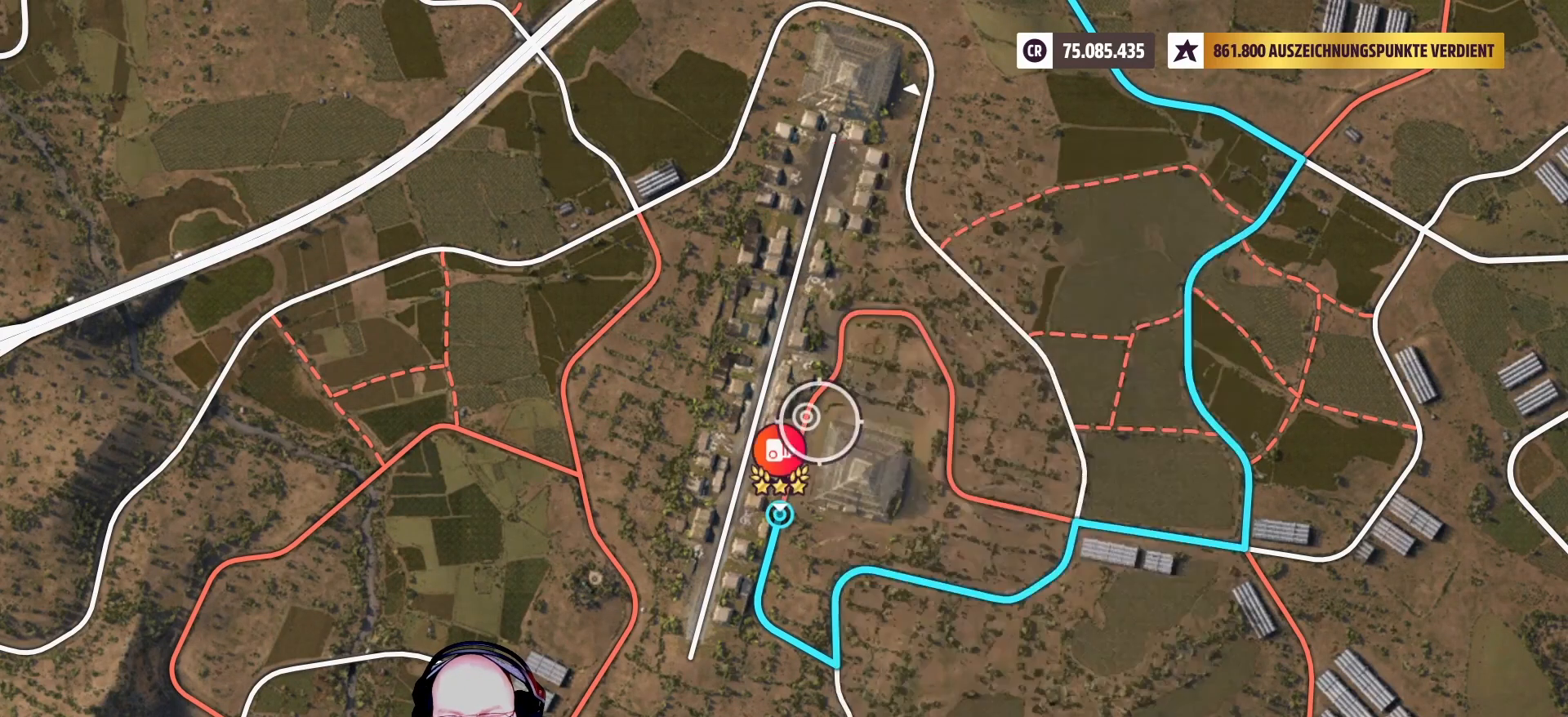
{"buttons": [], "left_stick": "center", "right_stick": "center", "events": [[250, "left_stick", "center"]]}
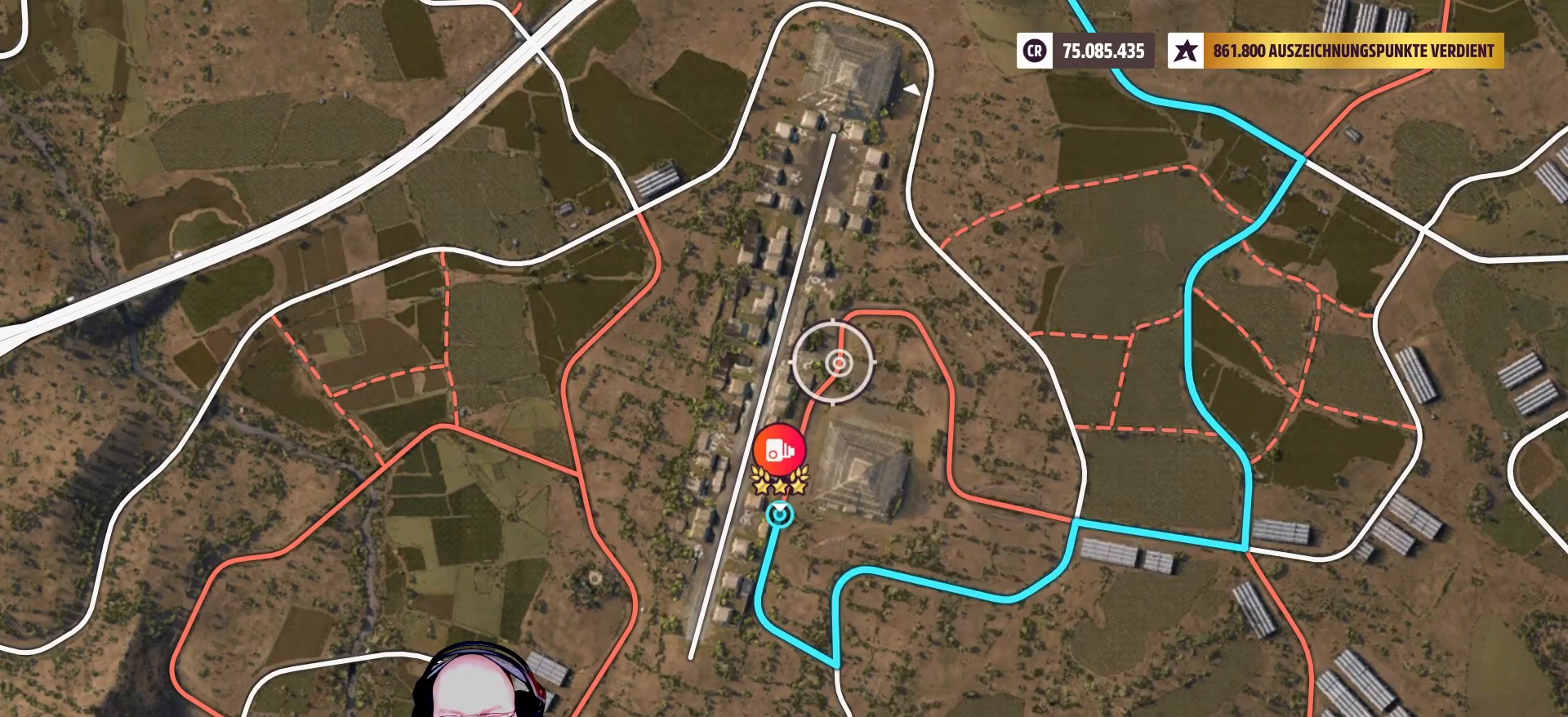
{"buttons": [], "left_stick": "center", "right_stick": "center", "events": [[167, "left_stick", "down-left"], [500, "left_stick", "center"]]}
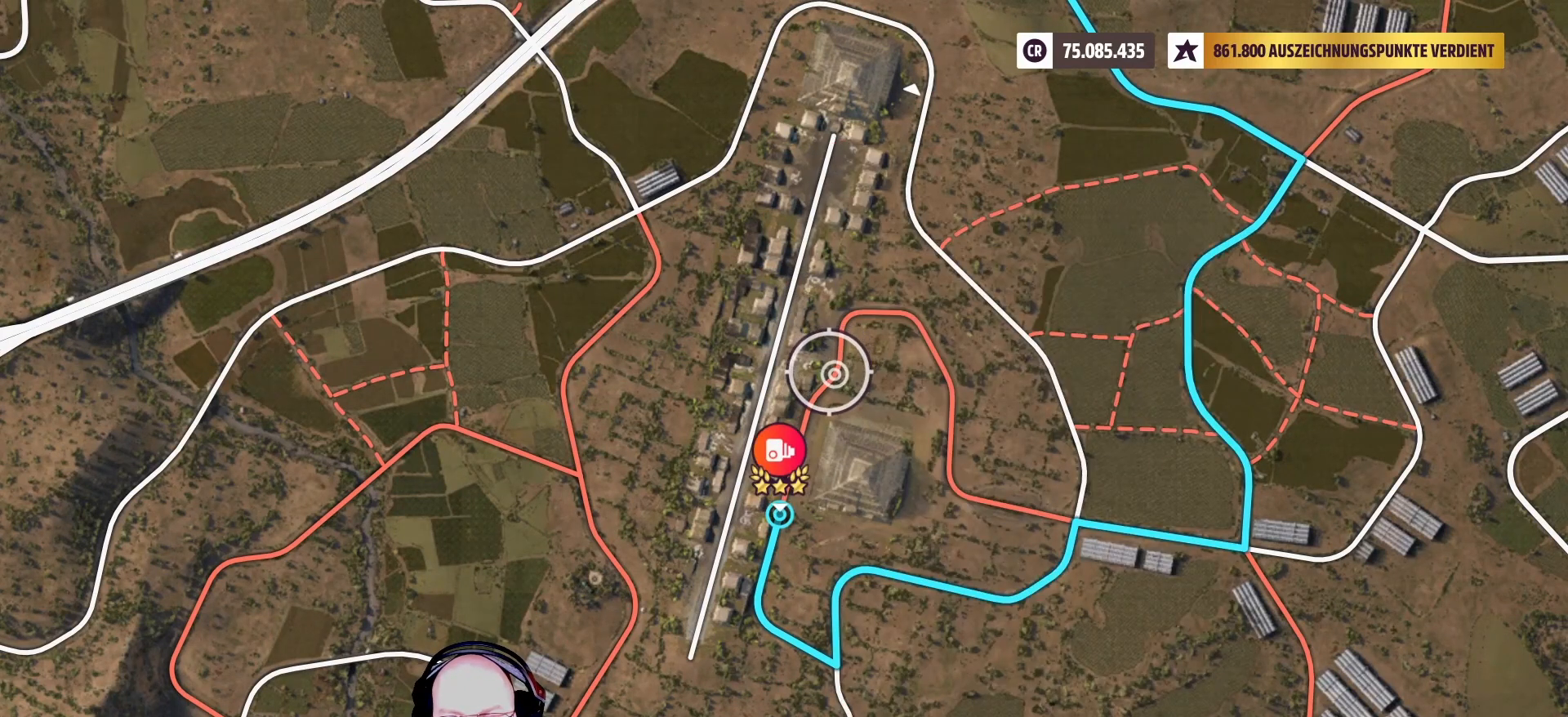
{"buttons": [], "left_stick": "center", "right_stick": "center", "events": [[83, "left_stick", "down-left"], [250, "left_stick", "center"]]}
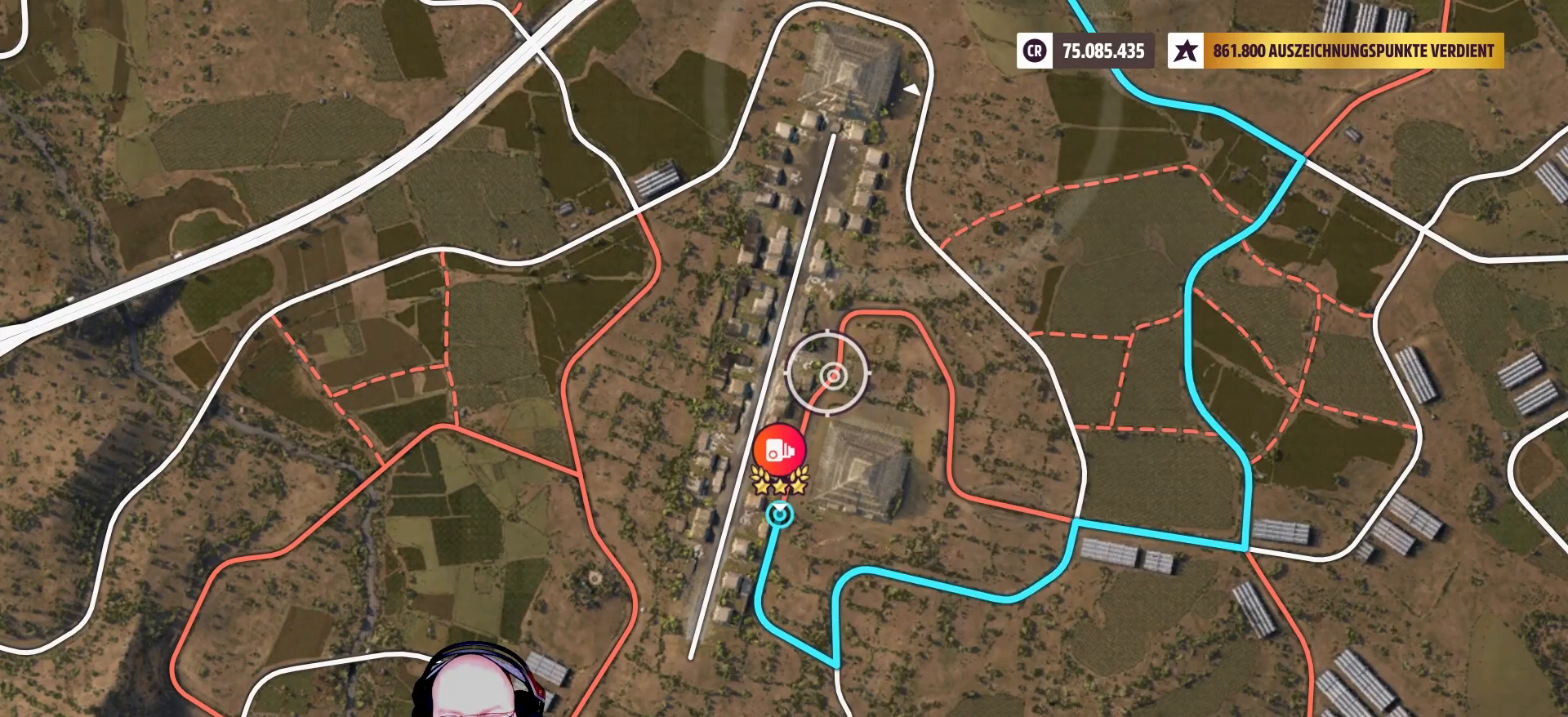
{"buttons": [], "left_stick": "up", "right_stick": "center", "events": [[83, "left_stick", "up"]]}
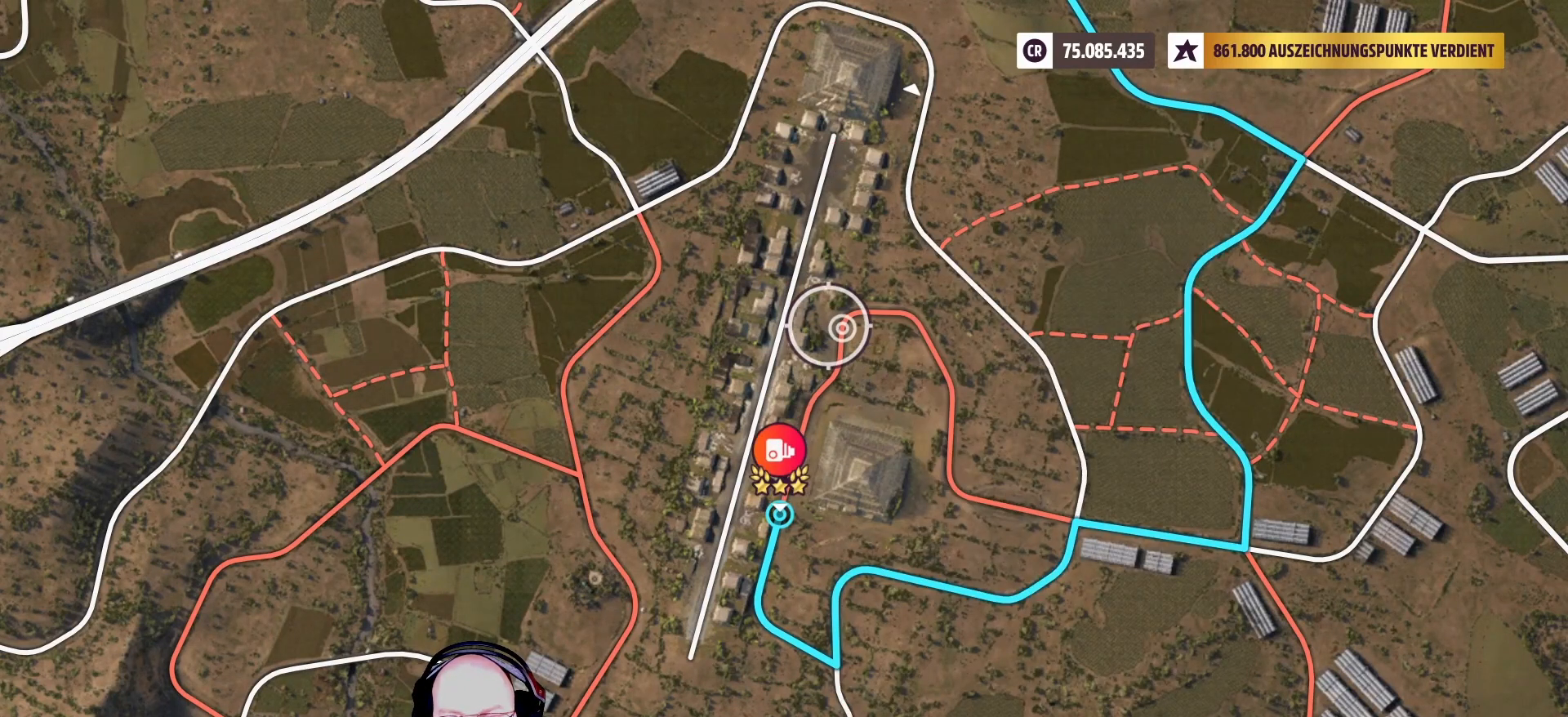
{"buttons": [], "left_stick": "center", "right_stick": "center", "events": [[42, "left_stick", "center"], [250, "left_stick", "up"], [417, "left_stick", "center"]]}
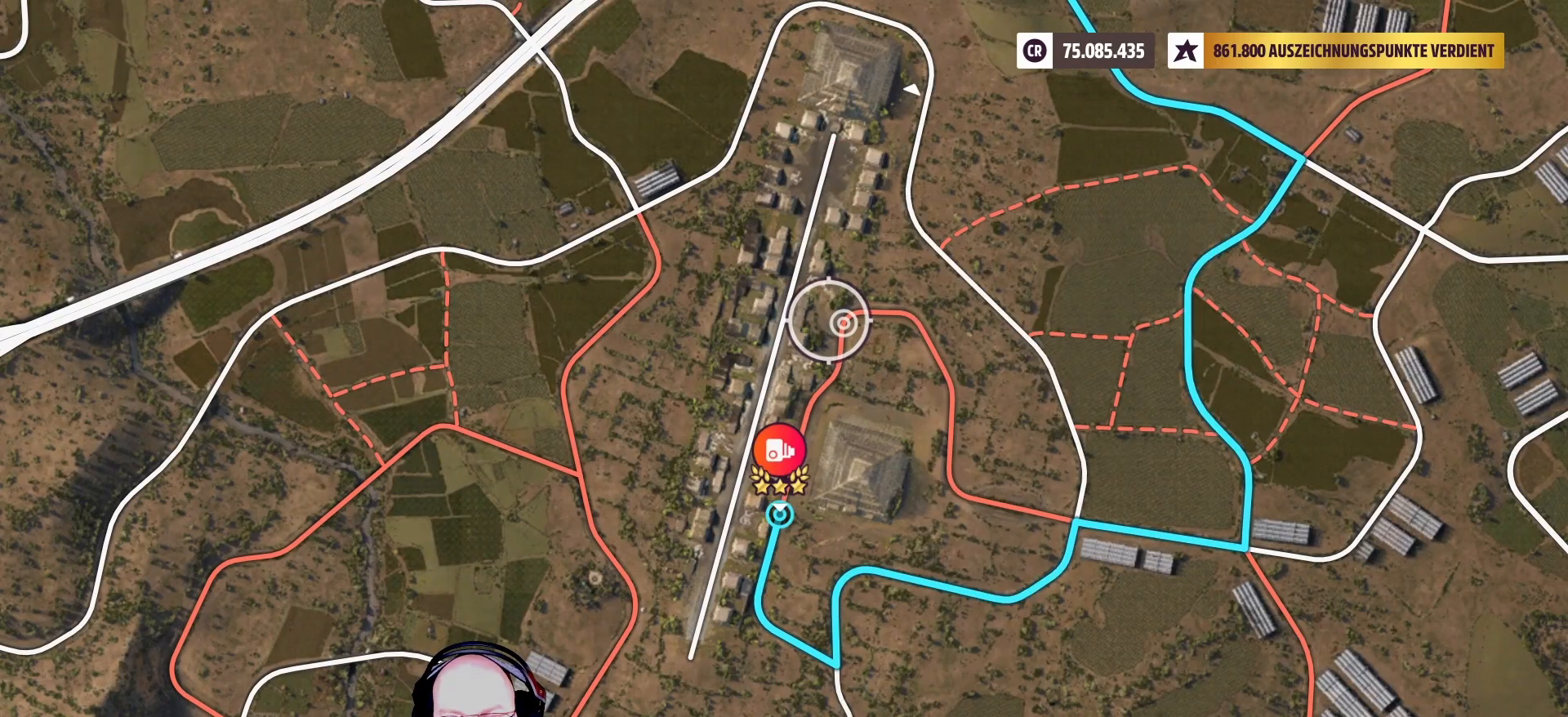
{"buttons": [], "left_stick": "center", "right_stick": "center", "events": [[83, "left_stick", "up"], [250, "left_stick", "center"], [333, "left_stick", "left"], [500, "left_stick", "center"]]}
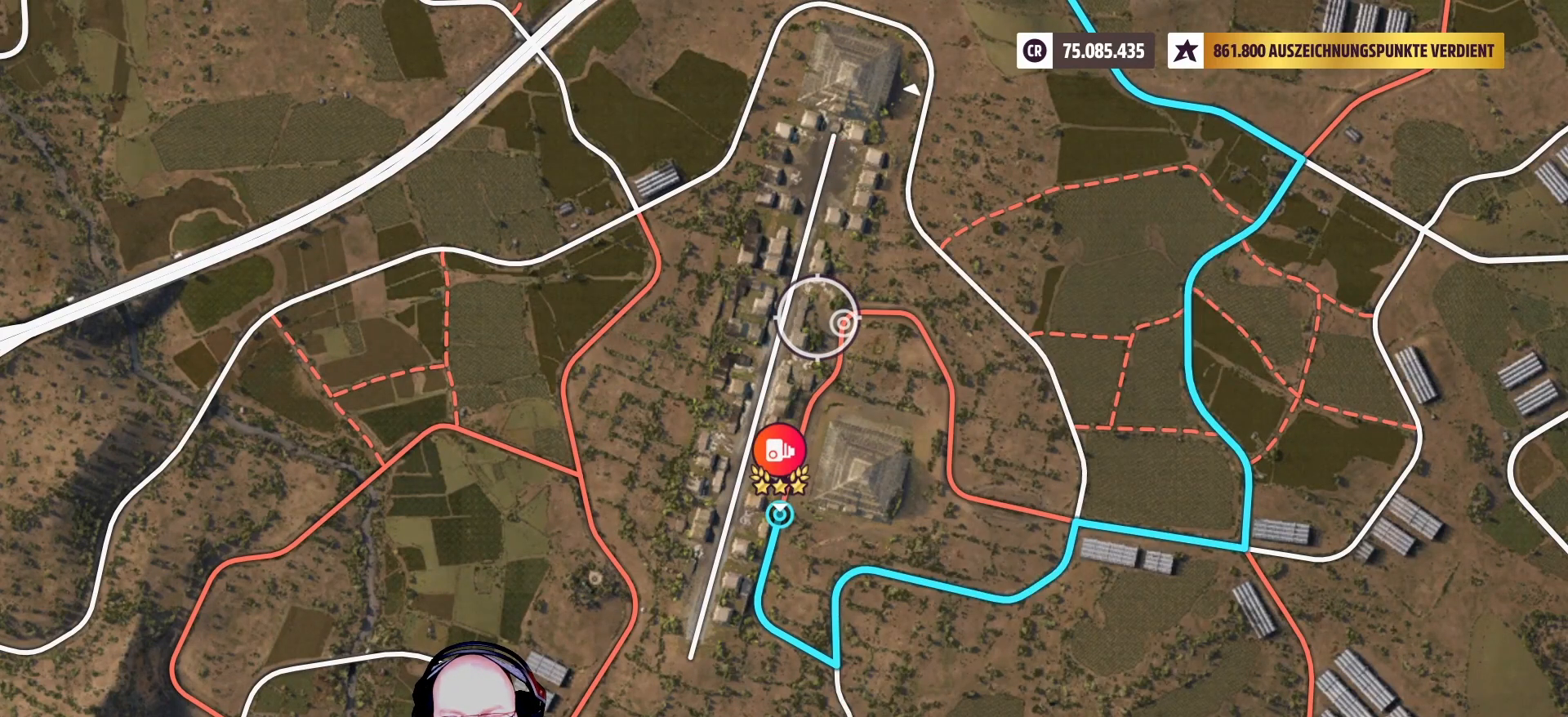
{"buttons": [], "left_stick": "up", "right_stick": "center", "events": [[208, "left_stick", "up"]]}
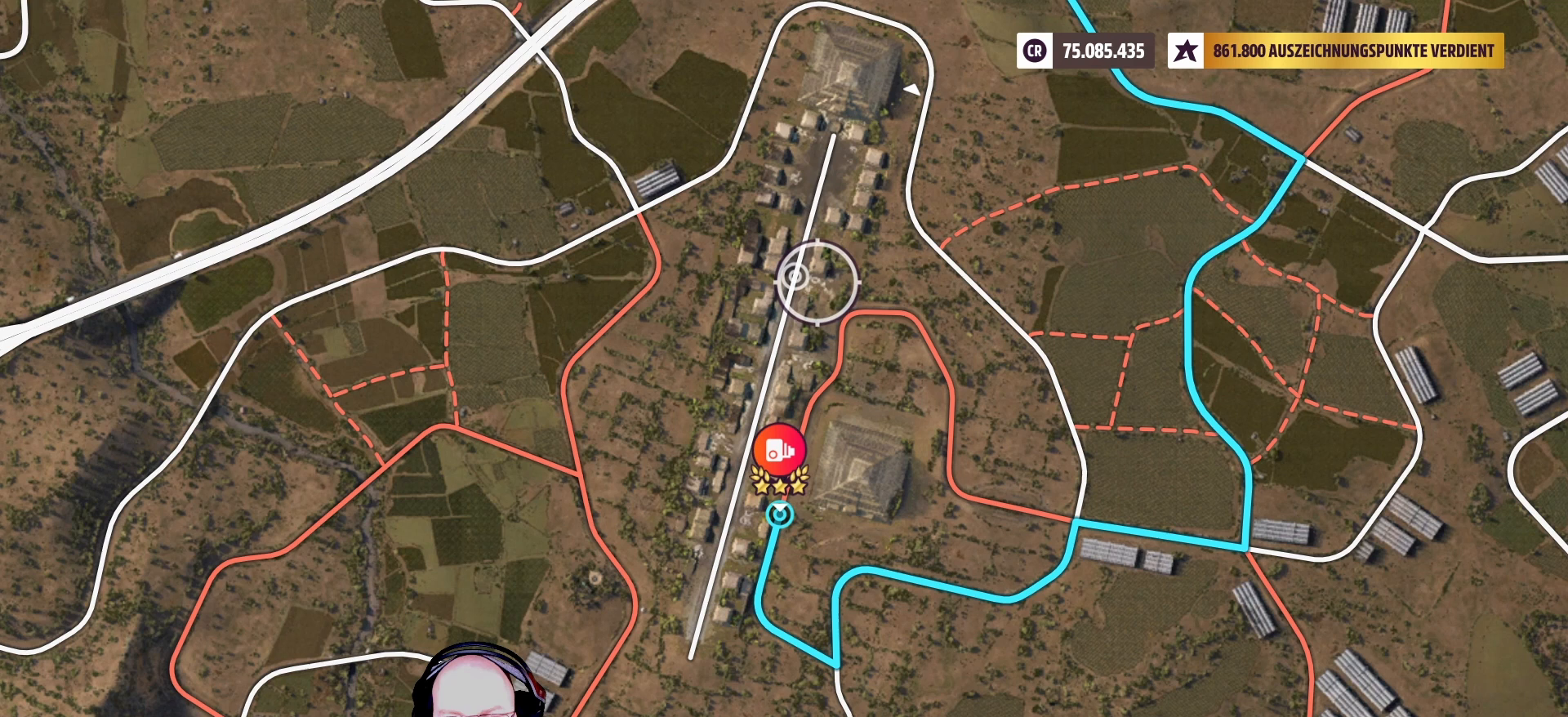
{"buttons": [], "left_stick": "center", "right_stick": "center", "events": [[167, "left_stick", "down"], [333, "left_stick", "right"], [417, "left_stick", "center"]]}
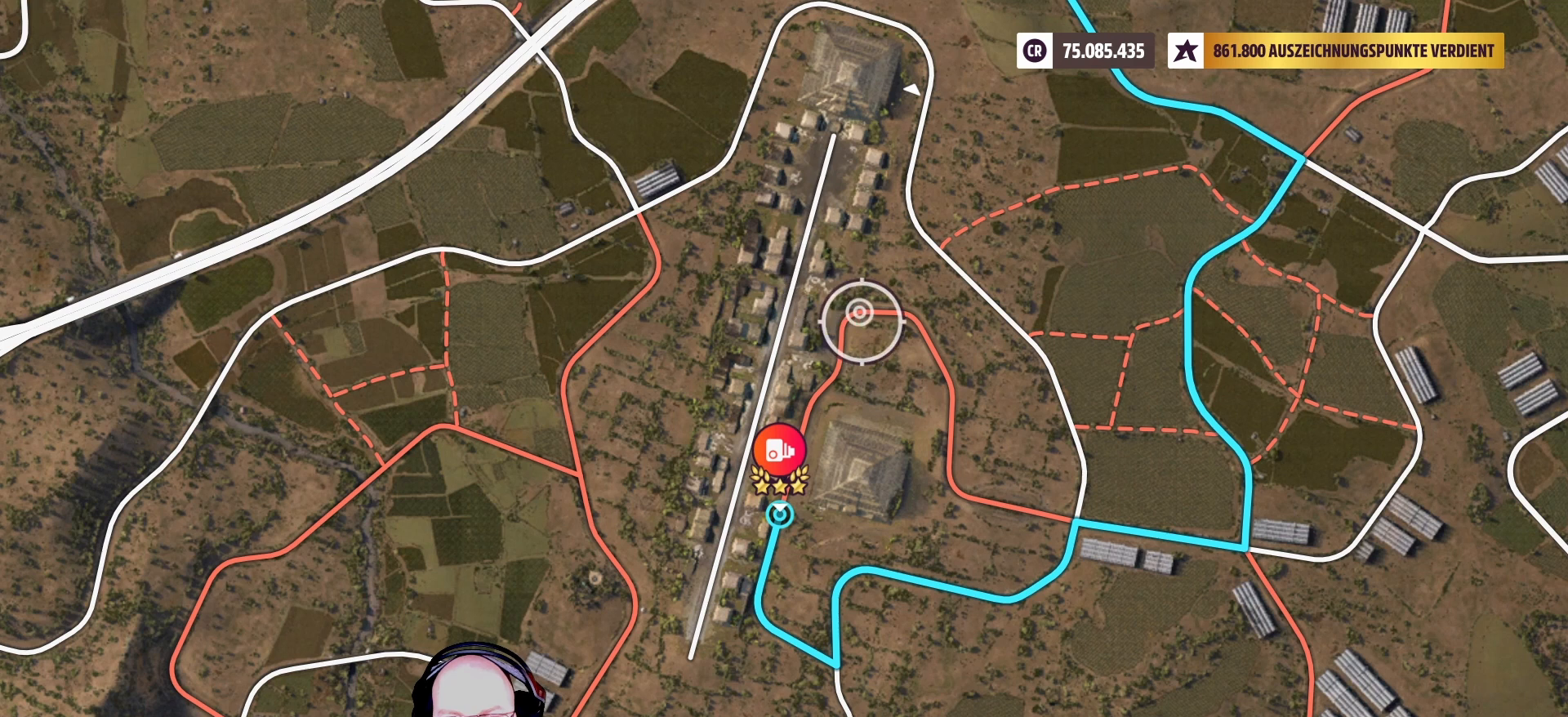
{"buttons": [], "left_stick": "down-left", "right_stick": "center", "events": [[83, "left_stick", "left"], [250, "left_stick", "down"], [333, "left_stick", "down-left"]]}
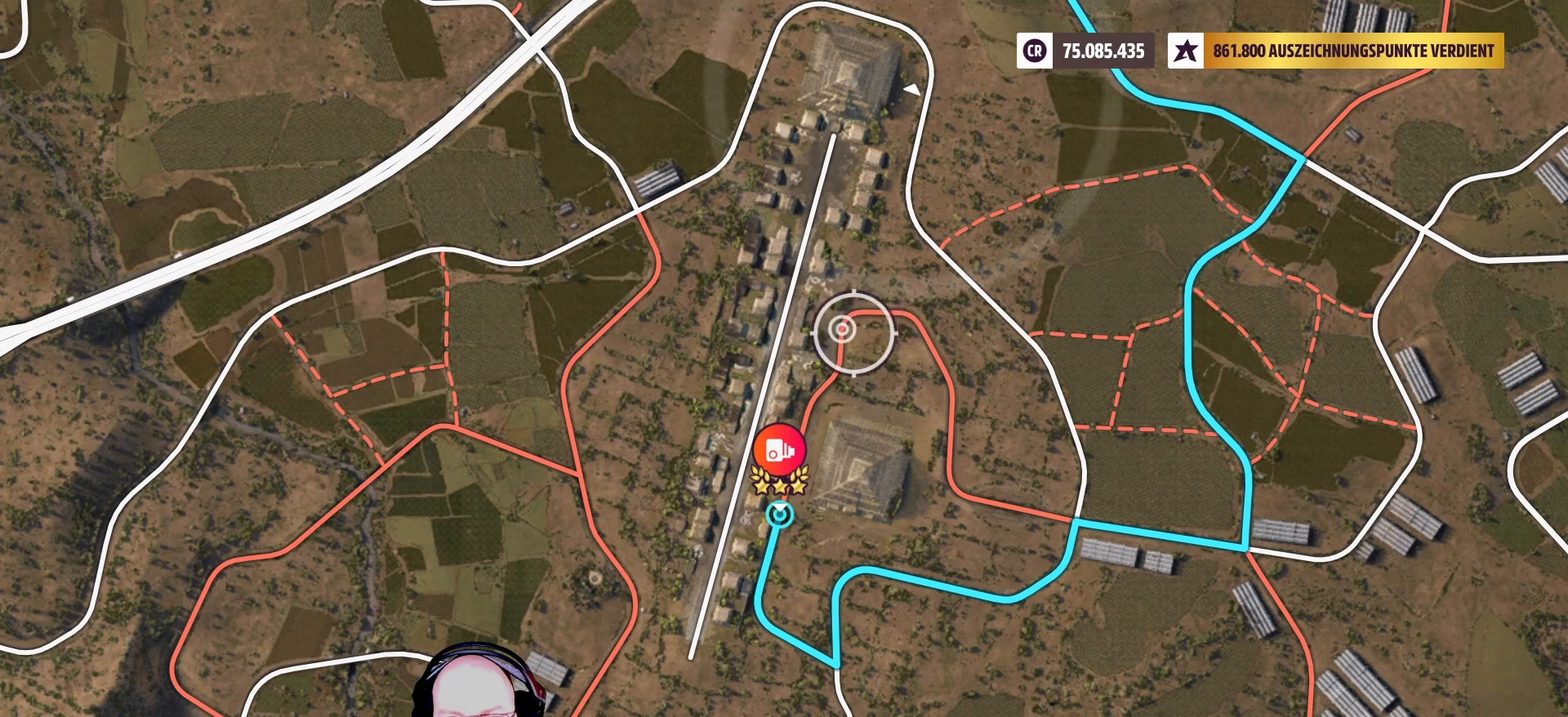
{"buttons": [], "left_stick": "up-left", "right_stick": "center", "events": [[83, "left_stick", "center"], [208, "left_stick", "up-left"]]}
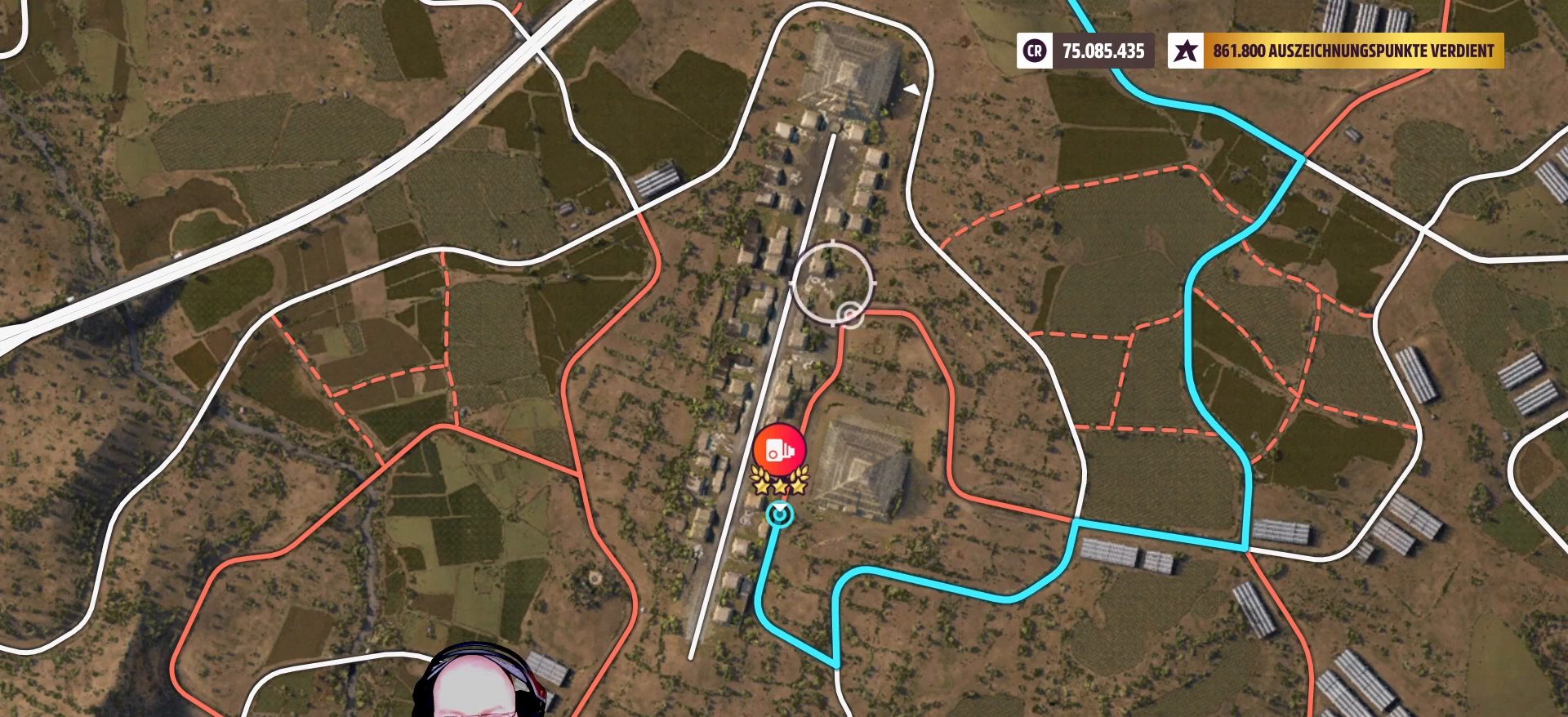
{"buttons": [], "left_stick": "up", "right_stick": "center", "events": [[125, "left_stick", "center"], [333, "left_stick", "right"], [417, "left_stick", "up"]]}
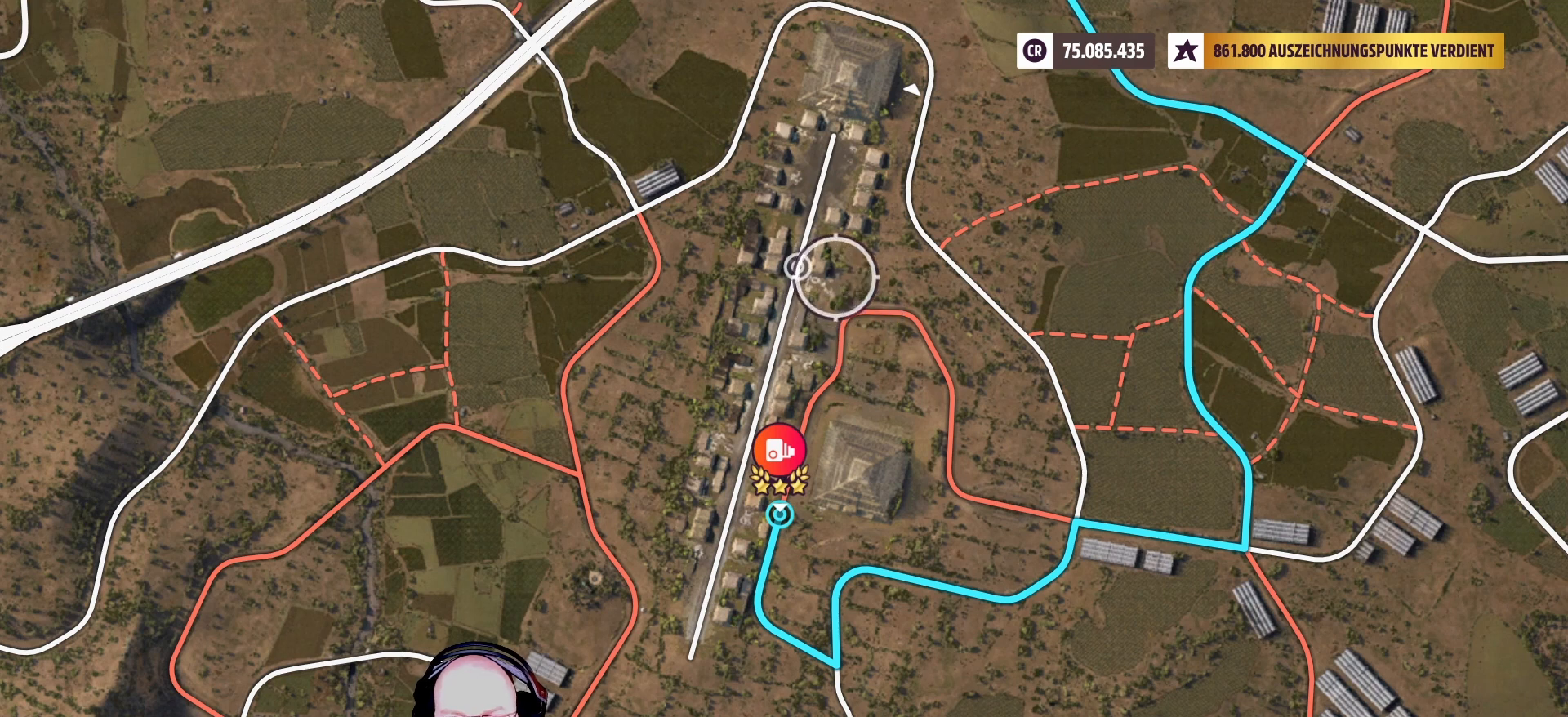
{"buttons": [], "left_stick": "up", "right_stick": "center", "events": [[83, "left_stick", "up-right"], [292, "left_stick", "up-left"], [417, "left_stick", "up"]]}
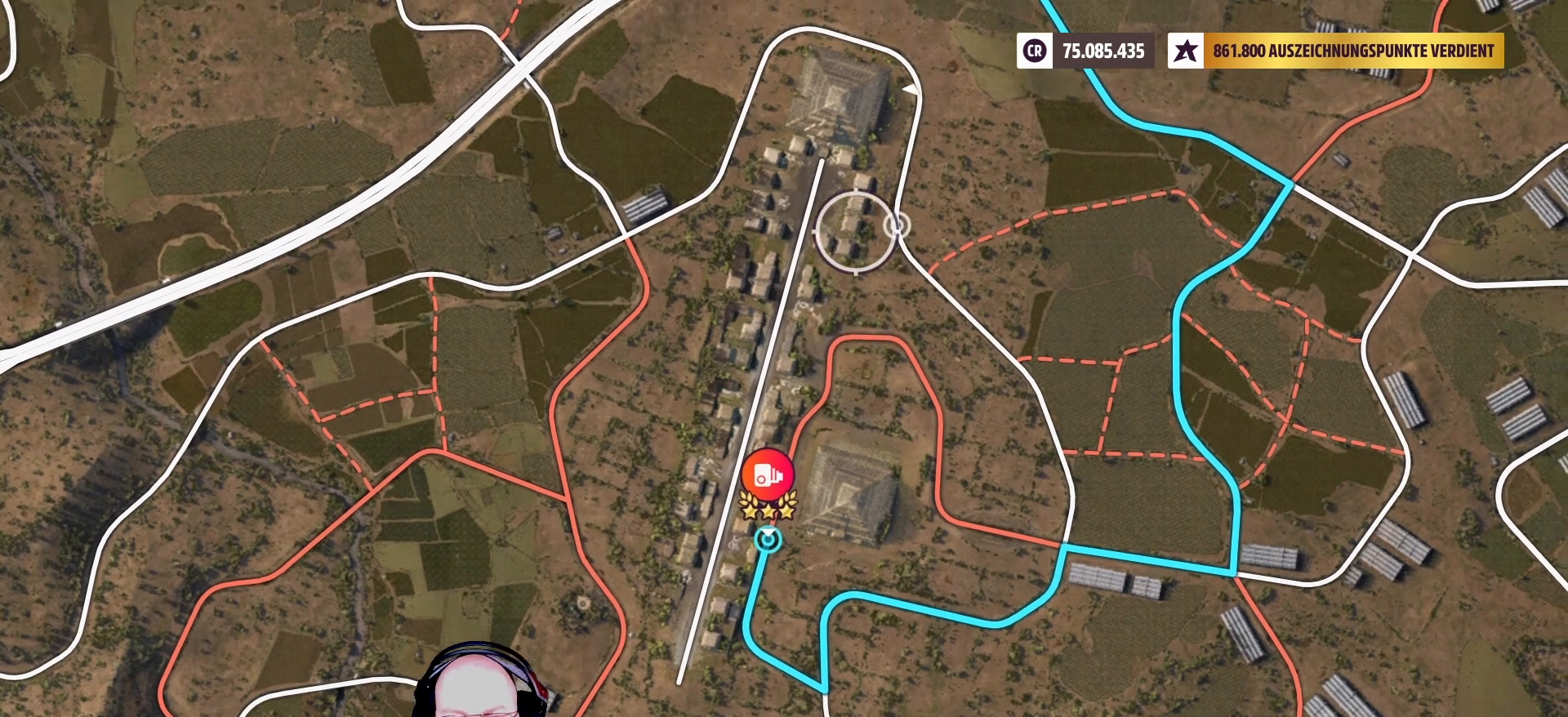
{"buttons": [], "left_stick": "center", "right_stick": "center", "events": [[125, "left_stick", "center"], [292, "left_stick", "down-left"], [500, "left_stick", "center"]]}
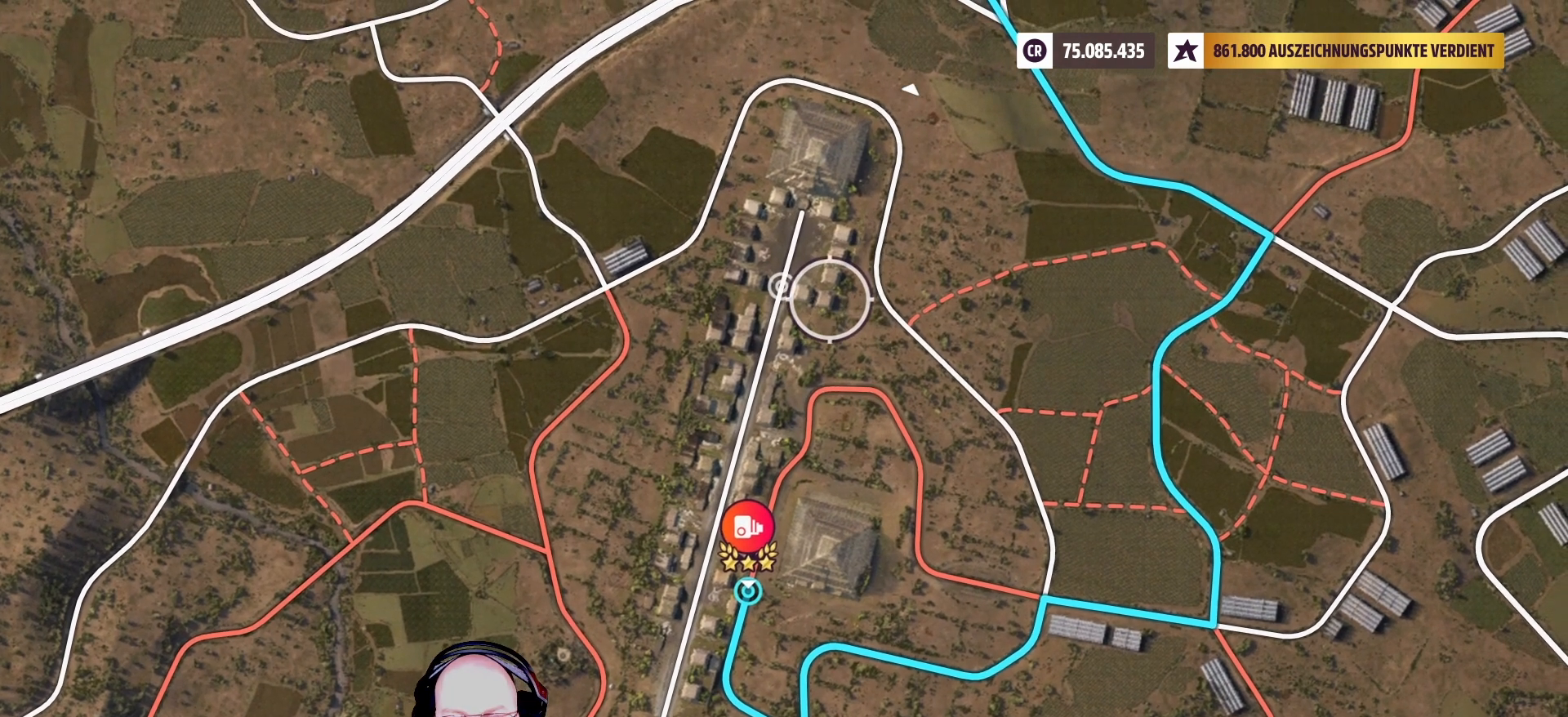
{"buttons": [], "left_stick": "down", "right_stick": "center", "events": [[125, "left_stick", "left"], [250, "left_stick", "center"], [375, "left_stick", "down"]]}
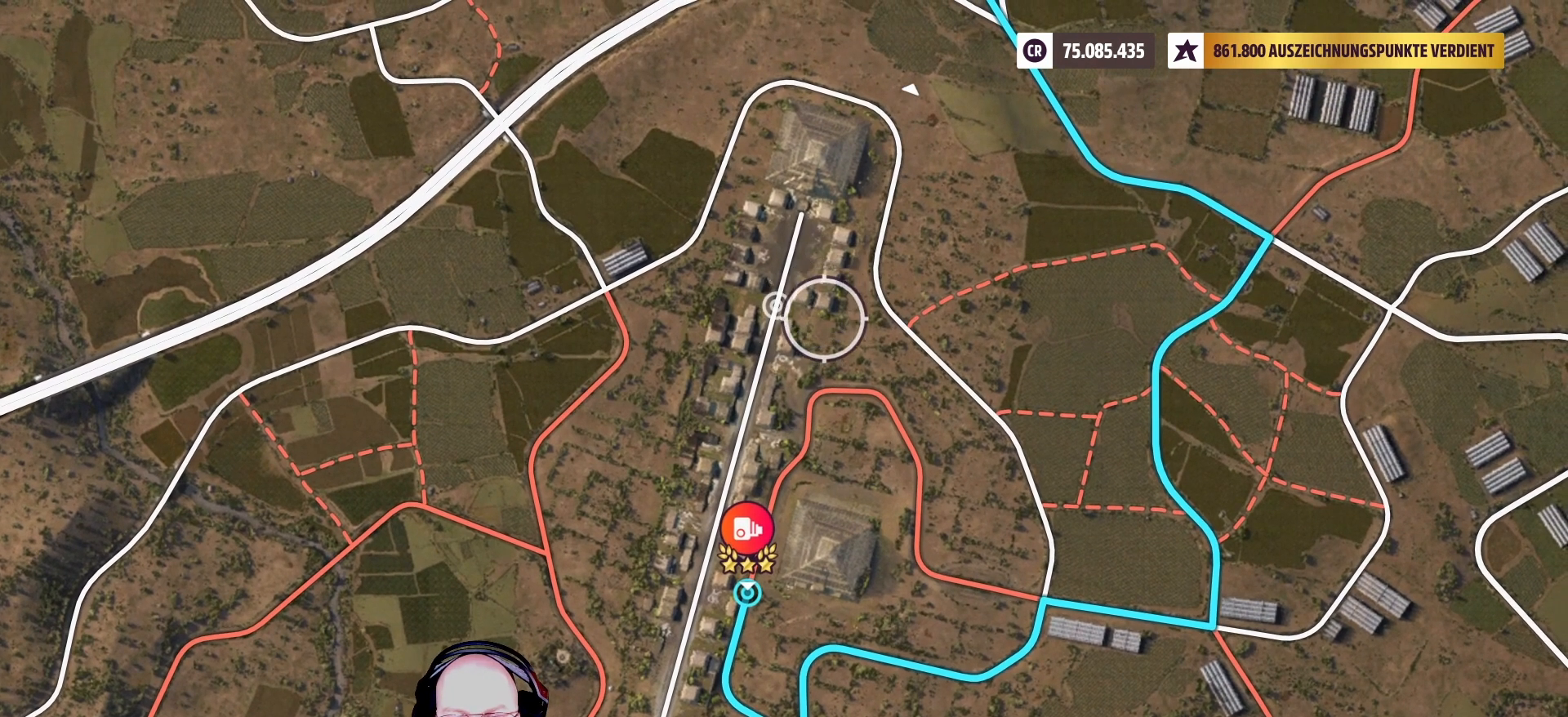
{"buttons": [], "left_stick": "down", "right_stick": "center", "events": [[42, "left_stick", "center"], [333, "left_stick", "down"]]}
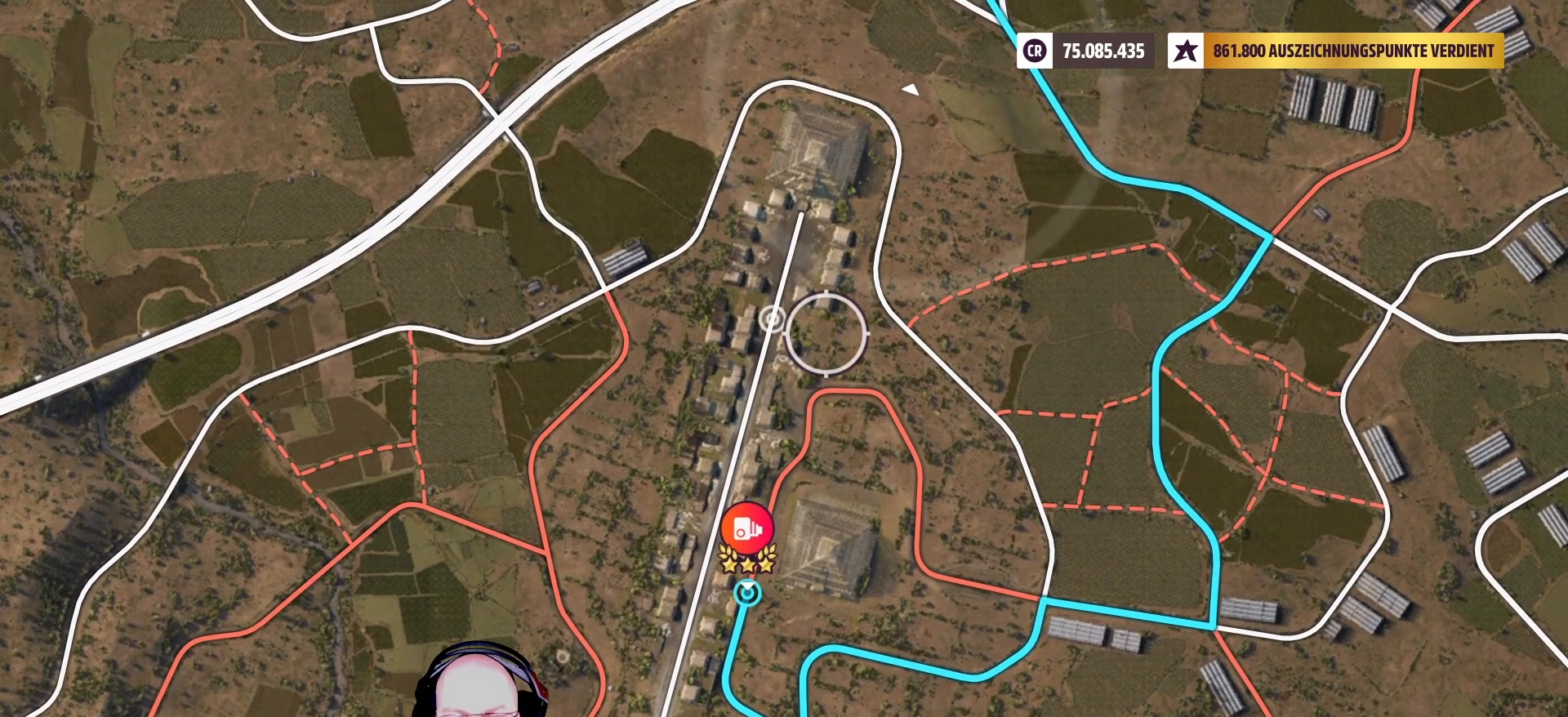
{"buttons": [], "left_stick": "left", "right_stick": "center", "events": [[208, "left_stick", "center"], [417, "left_stick", "left"]]}
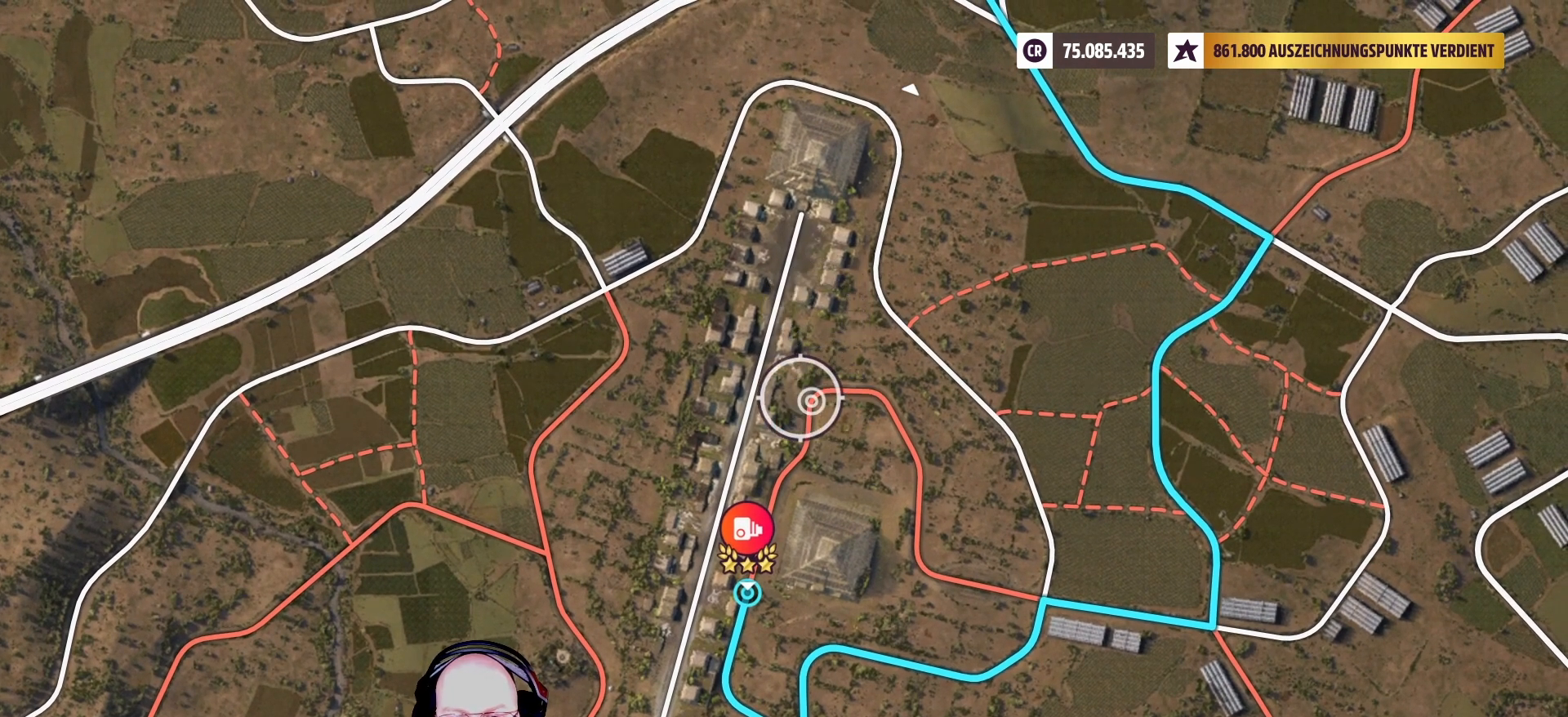
{"buttons": [], "left_stick": "center", "right_stick": "center", "events": [[42, "left_stick", "center"], [333, "left_stick", "right"], [417, "left_stick", "center"]]}
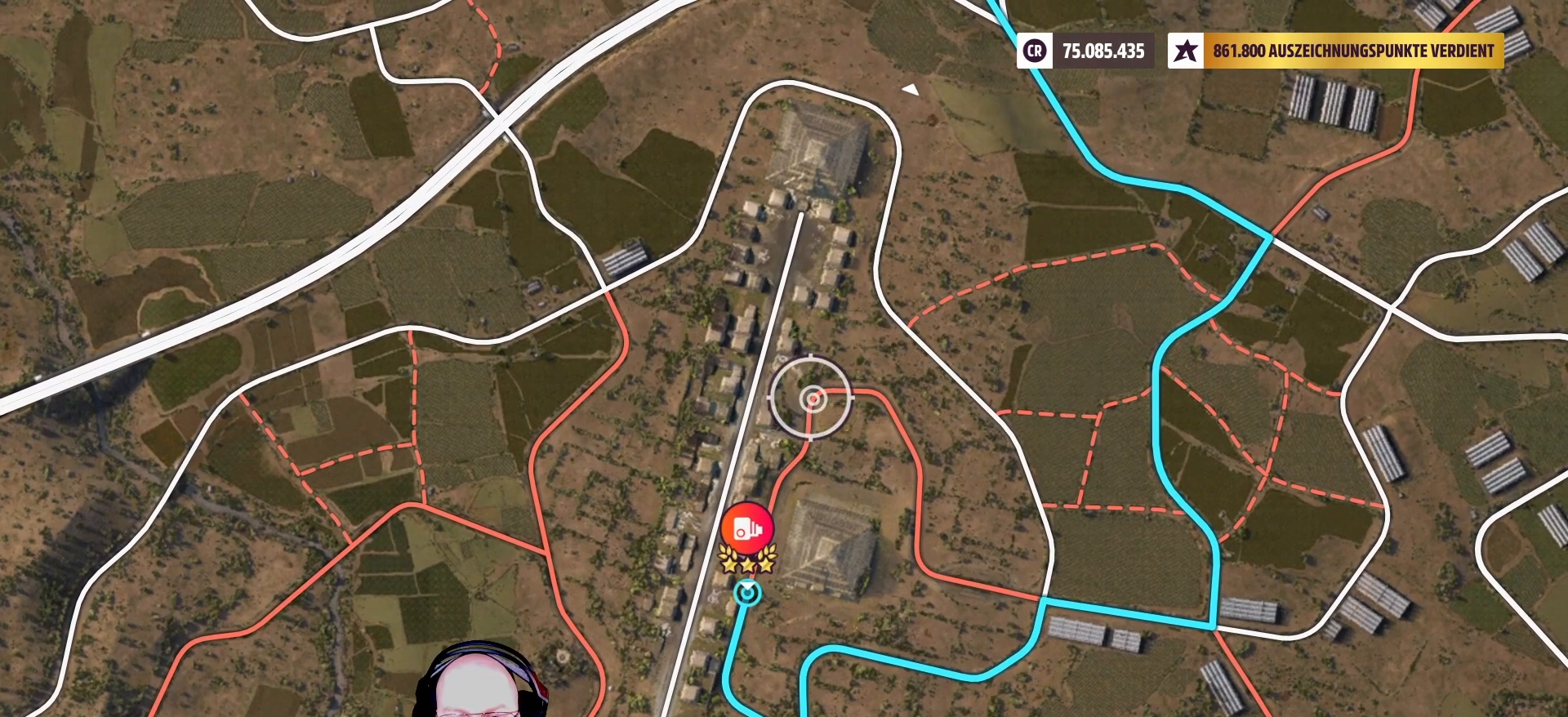
{"buttons": [], "left_stick": "center", "right_stick": "center", "events": [[167, "X", "down"], [333, "X", "up"]]}
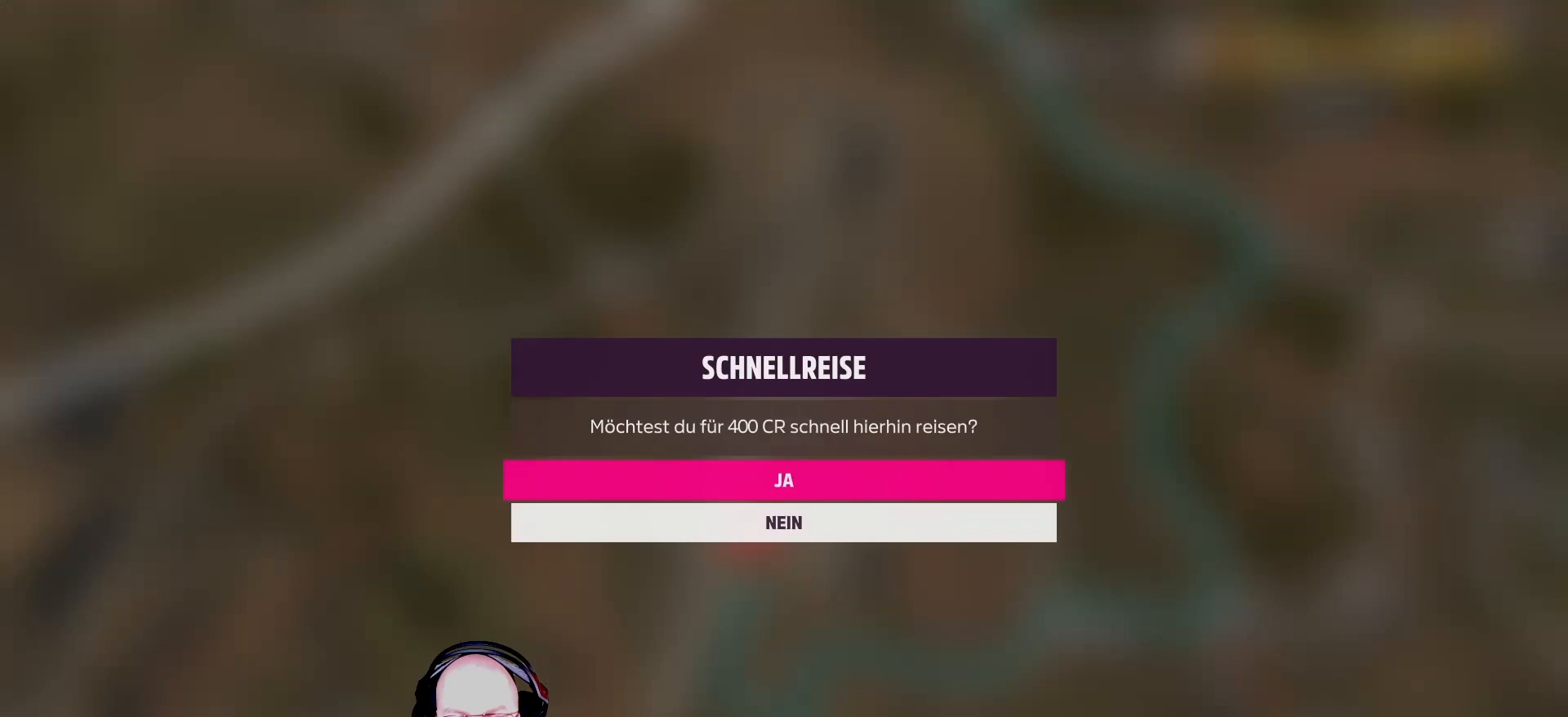
{"buttons": [], "left_stick": "center", "right_stick": "center", "events": [[83, "A", "down"], [208, "A", "up"]]}